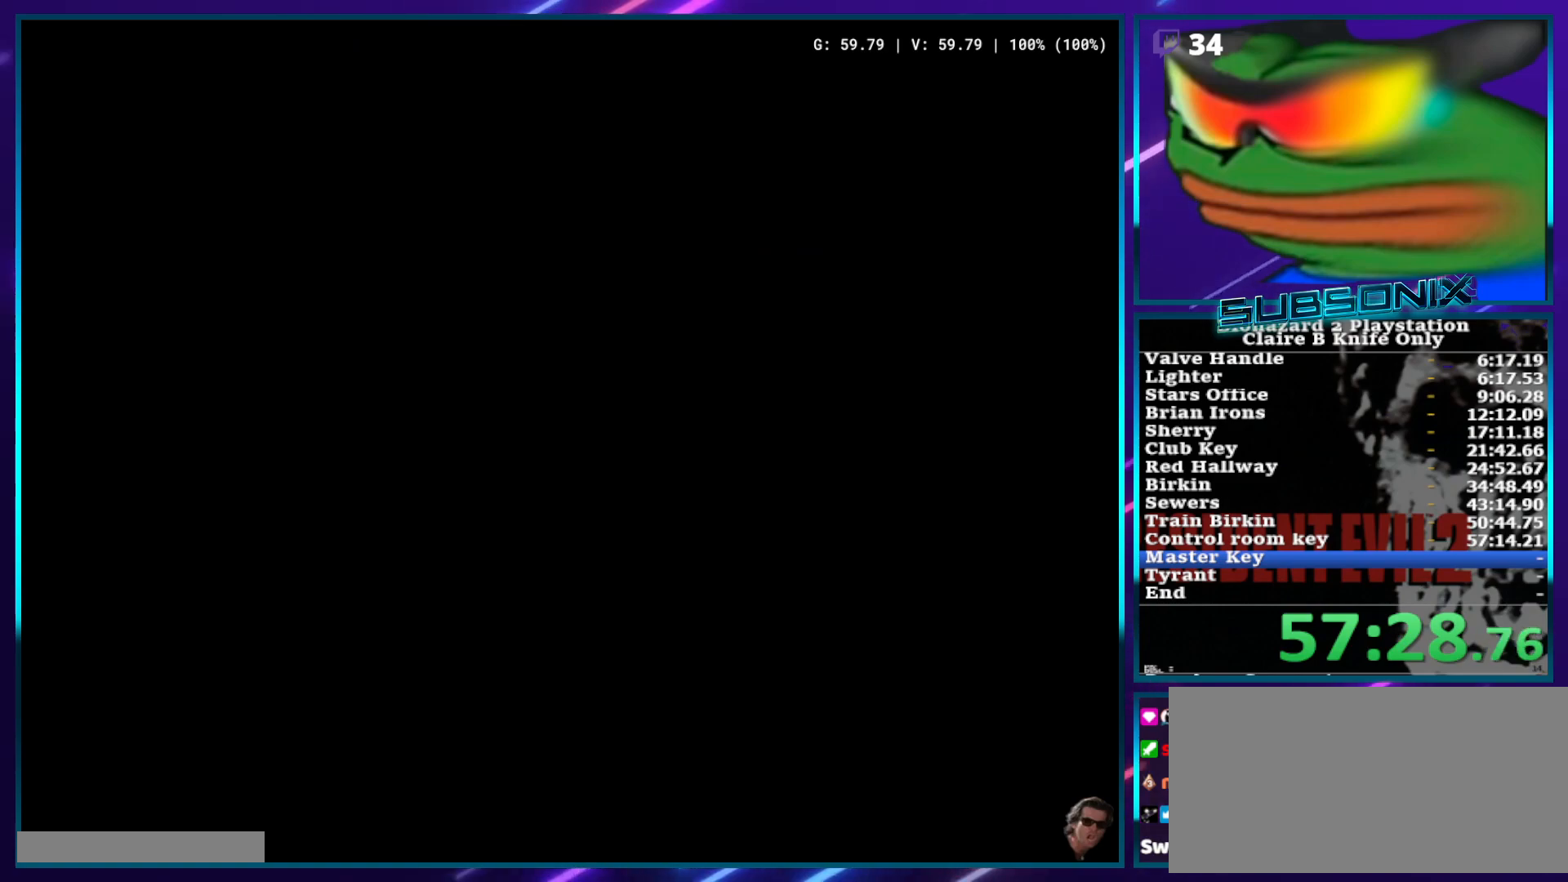
Gameplay with a controller (PlayStation layout); each line is a JSON object with the inputs held at the frame after it. "events" lists button and stick changes between this image and that frame as [ms after this image, input, new state], when the widget could be followed in between. Not read: DPAD_DOWN HOME L3 R3 SELECT.
{"buttons": ["SQUARE", "DPAD_UP", "DPAD_LEFT"], "left_stick": "center", "right_stick": "center", "events": []}
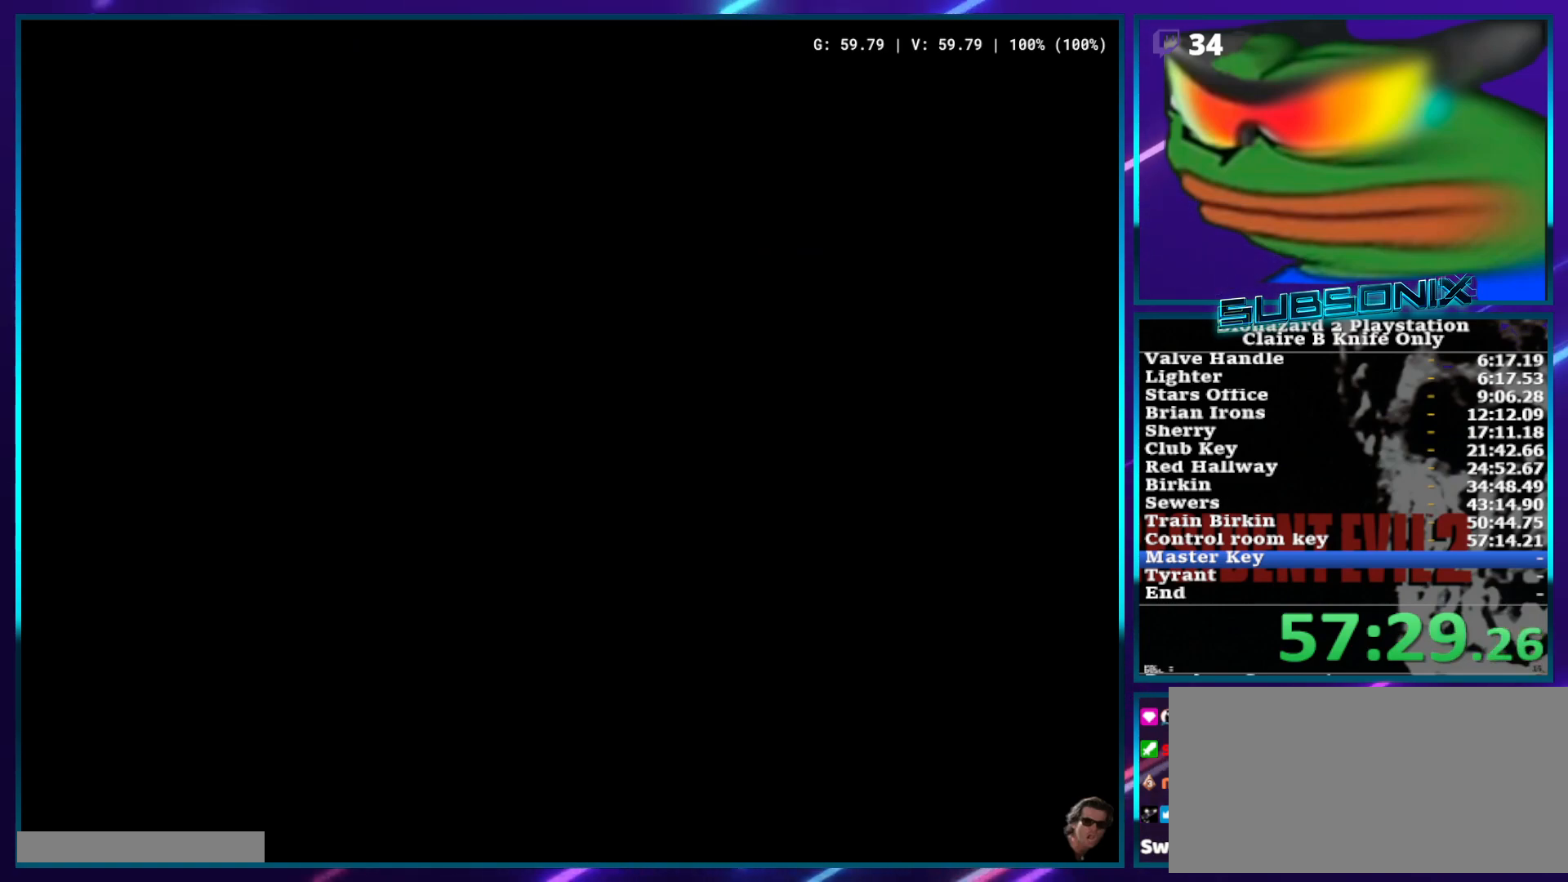
{"buttons": ["SQUARE", "DPAD_UP", "DPAD_LEFT"], "left_stick": "center", "right_stick": "center", "events": []}
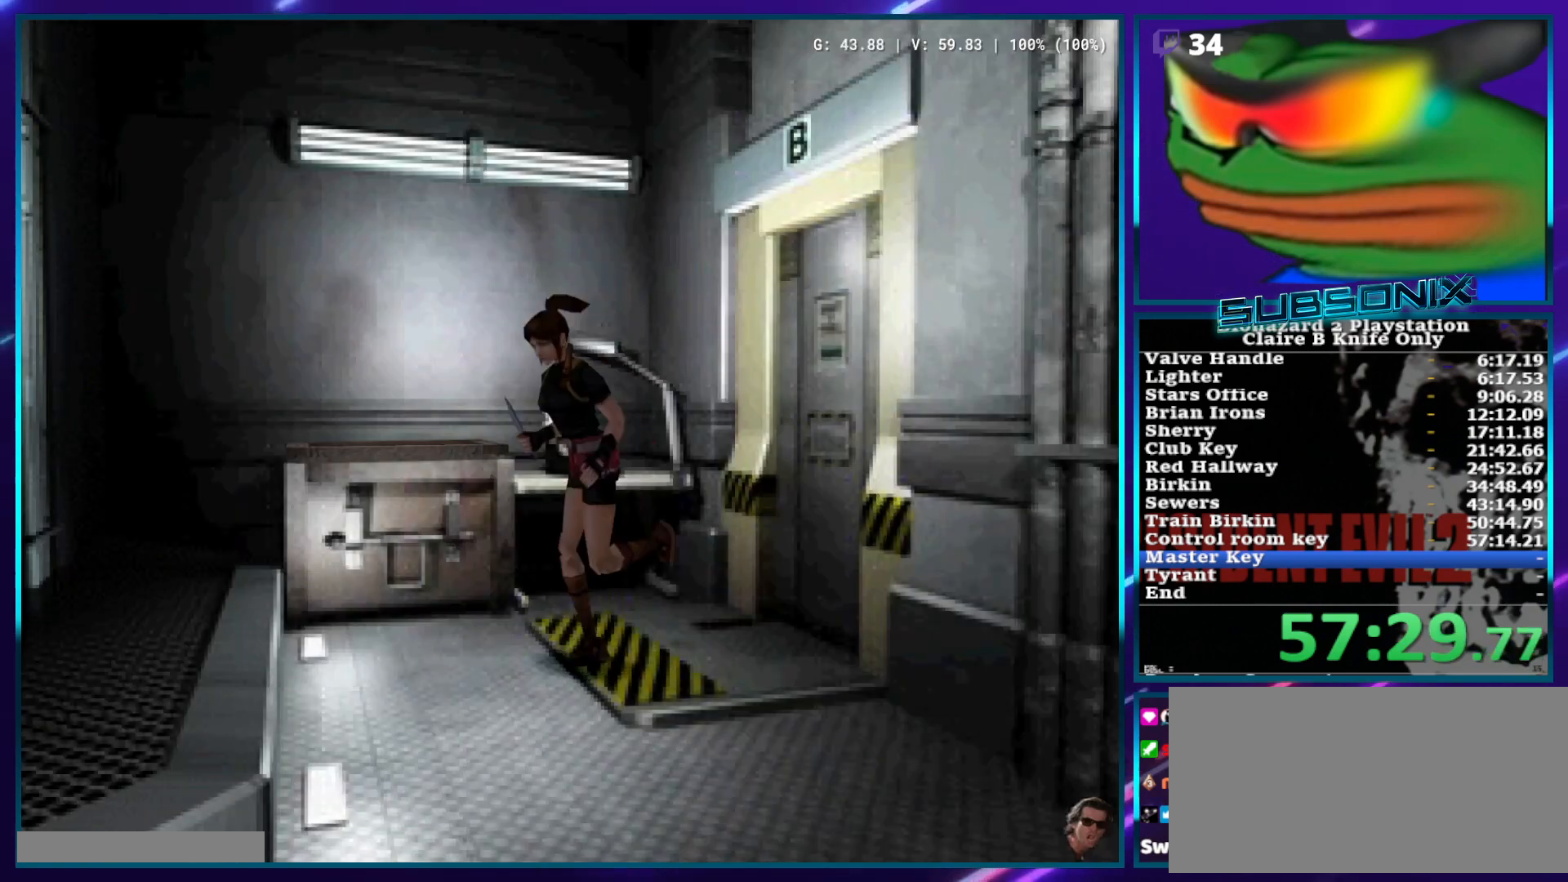
{"buttons": ["SQUARE", "DPAD_UP"], "left_stick": "center", "right_stick": "center", "events": [[200, "DPAD_LEFT", "up"]]}
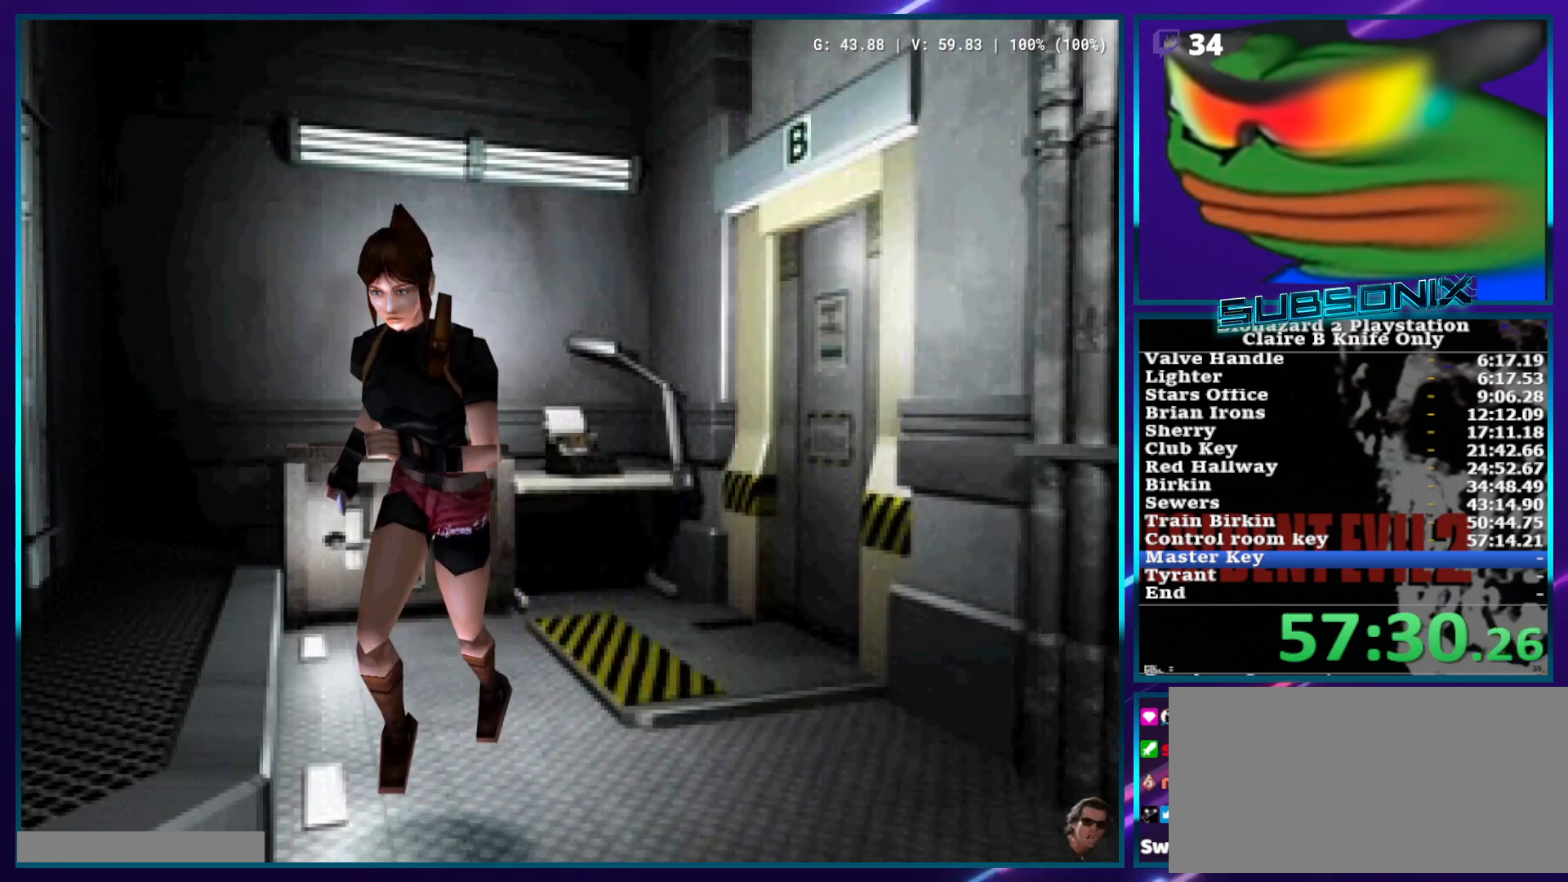
{"buttons": ["SQUARE", "DPAD_UP"], "left_stick": "center", "right_stick": "center", "events": [[283, "DPAD_RIGHT", "down"], [400, "DPAD_RIGHT", "up"]]}